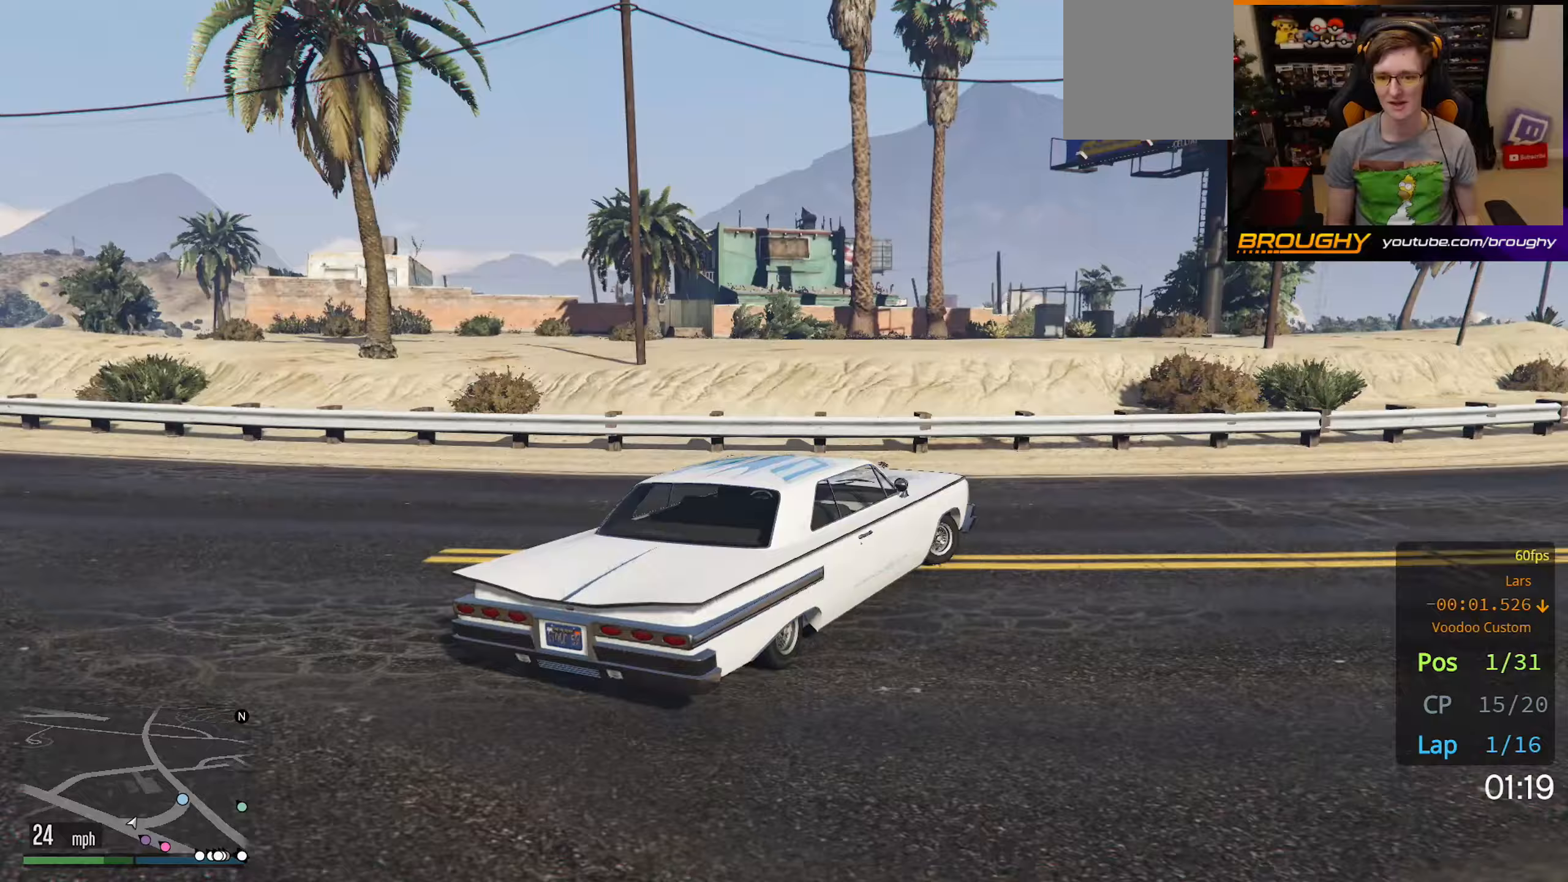
Gameplay with a controller (Xbox layout); each line is a JSON object with the inputs held at the frame after it. "events" lists button and stick changes between this image and that frame as [ms after this image, input, new state], when the widget could be followed in between.
{"buttons": ["R2"], "left_stick": "right", "right_stick": "center", "events": [[450, "left_stick", "center"], [500, "left_stick", "right"]]}
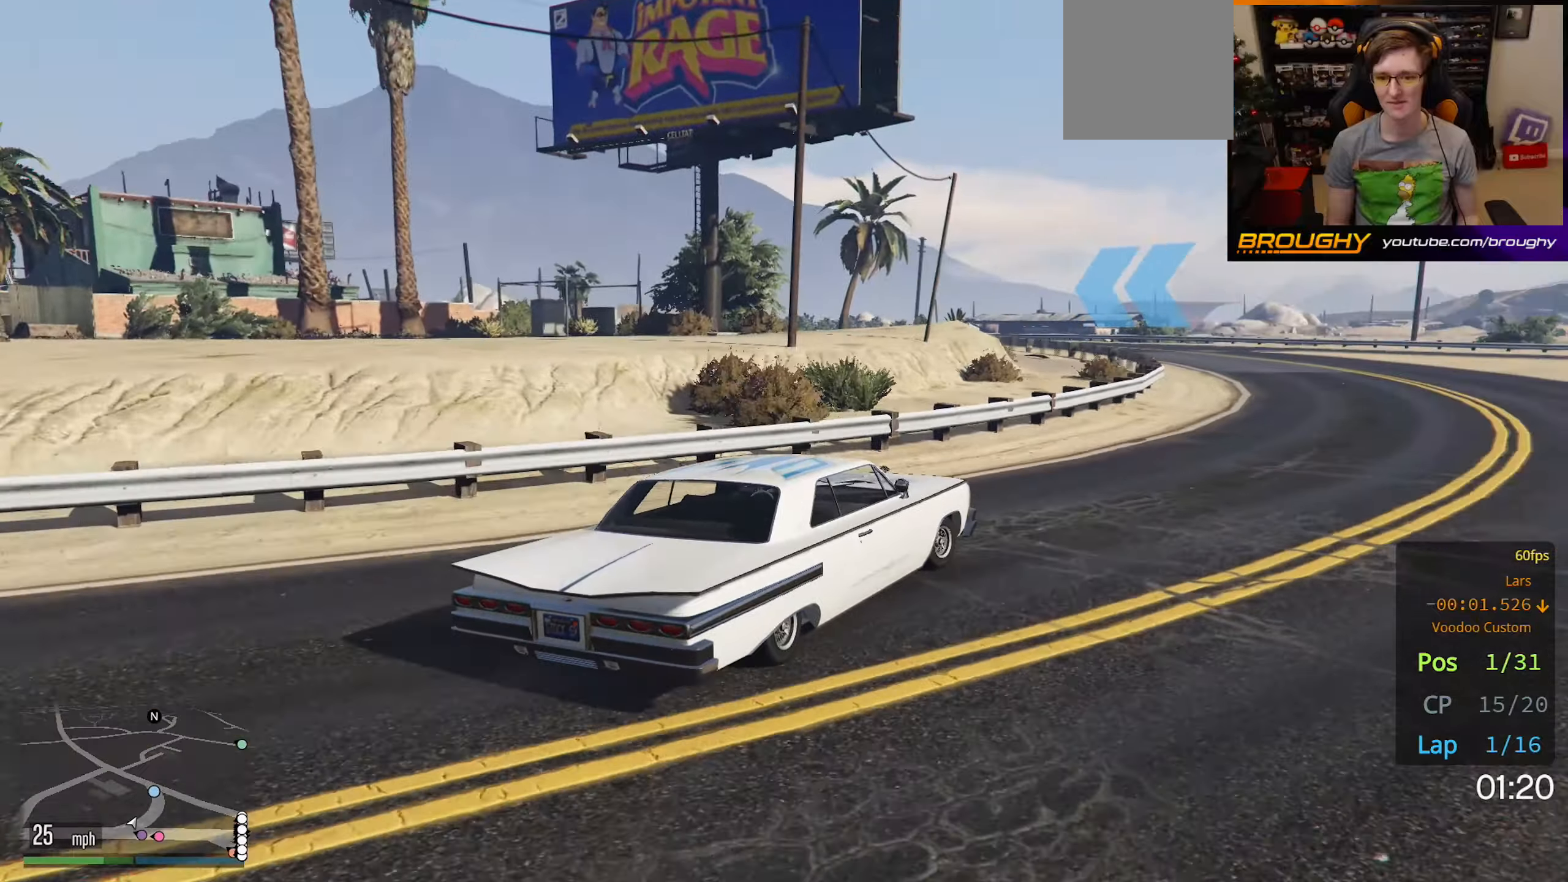
{"buttons": ["R2"], "left_stick": "up-left", "right_stick": "center", "events": [[150, "left_stick", "center"], [433, "left_stick", "up-left"]]}
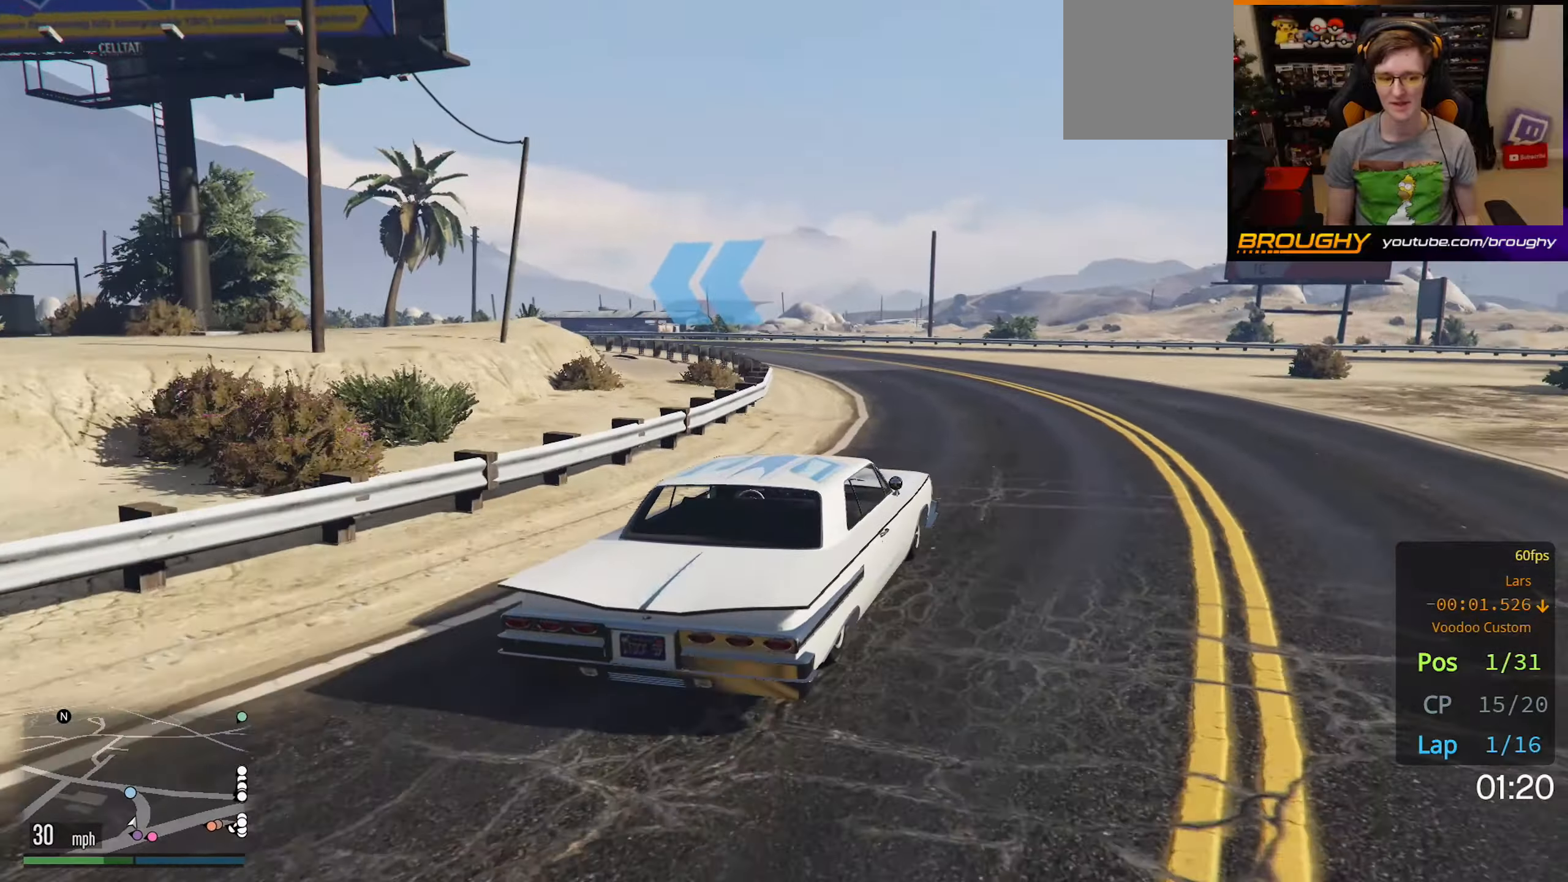
{"buttons": ["R2"], "left_stick": "up-left", "right_stick": "center", "events": [[50, "left_stick", "center"], [300, "left_stick", "up-left"]]}
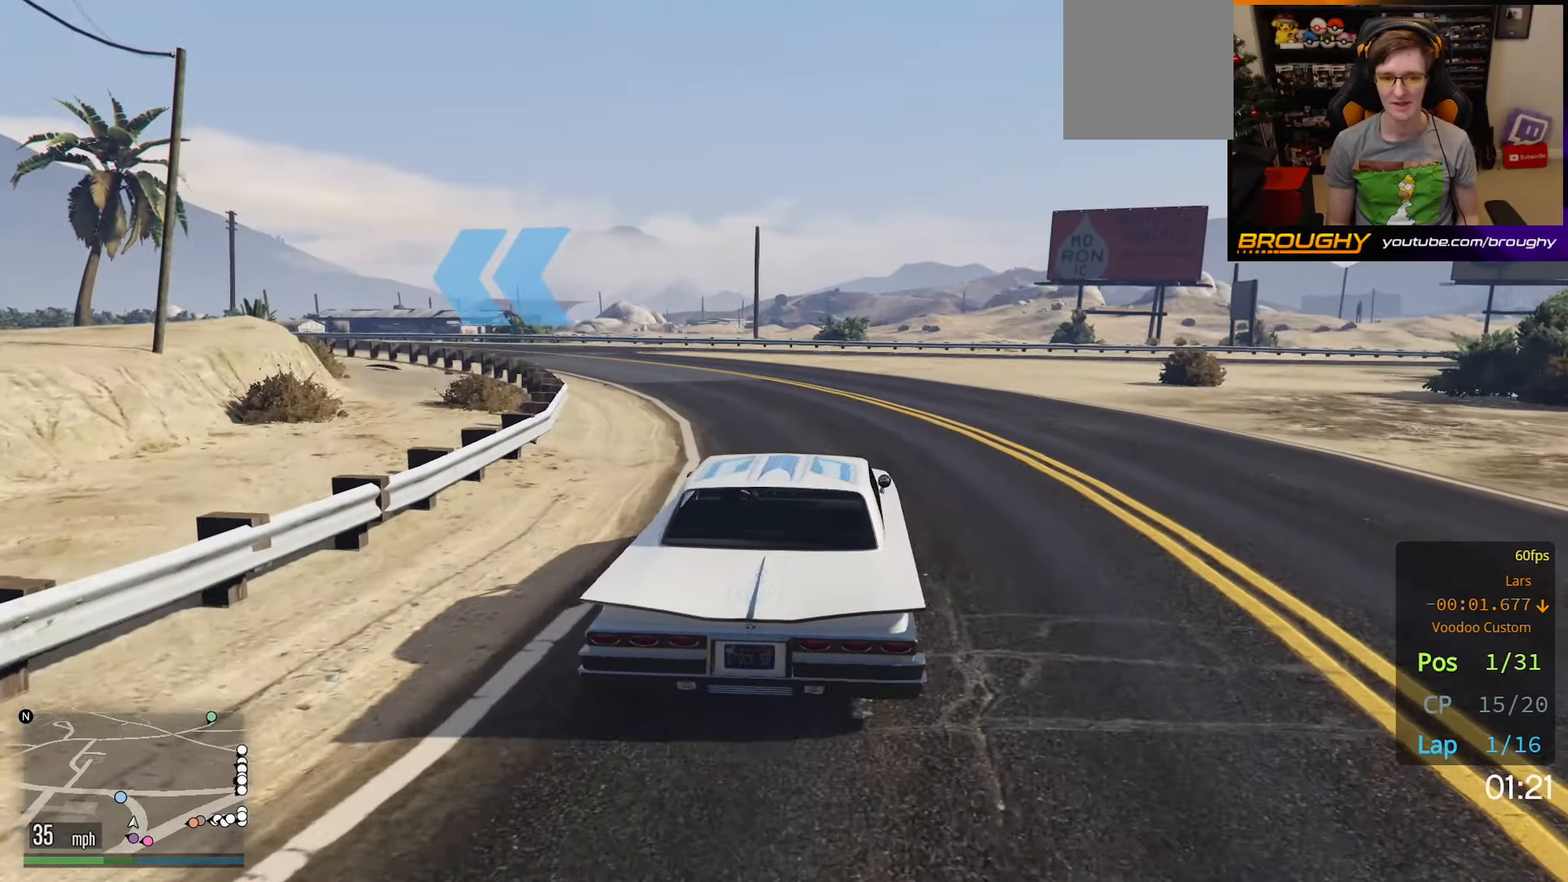
{"buttons": ["R2"], "left_stick": "center", "right_stick": "center", "events": [[283, "left_stick", "center"]]}
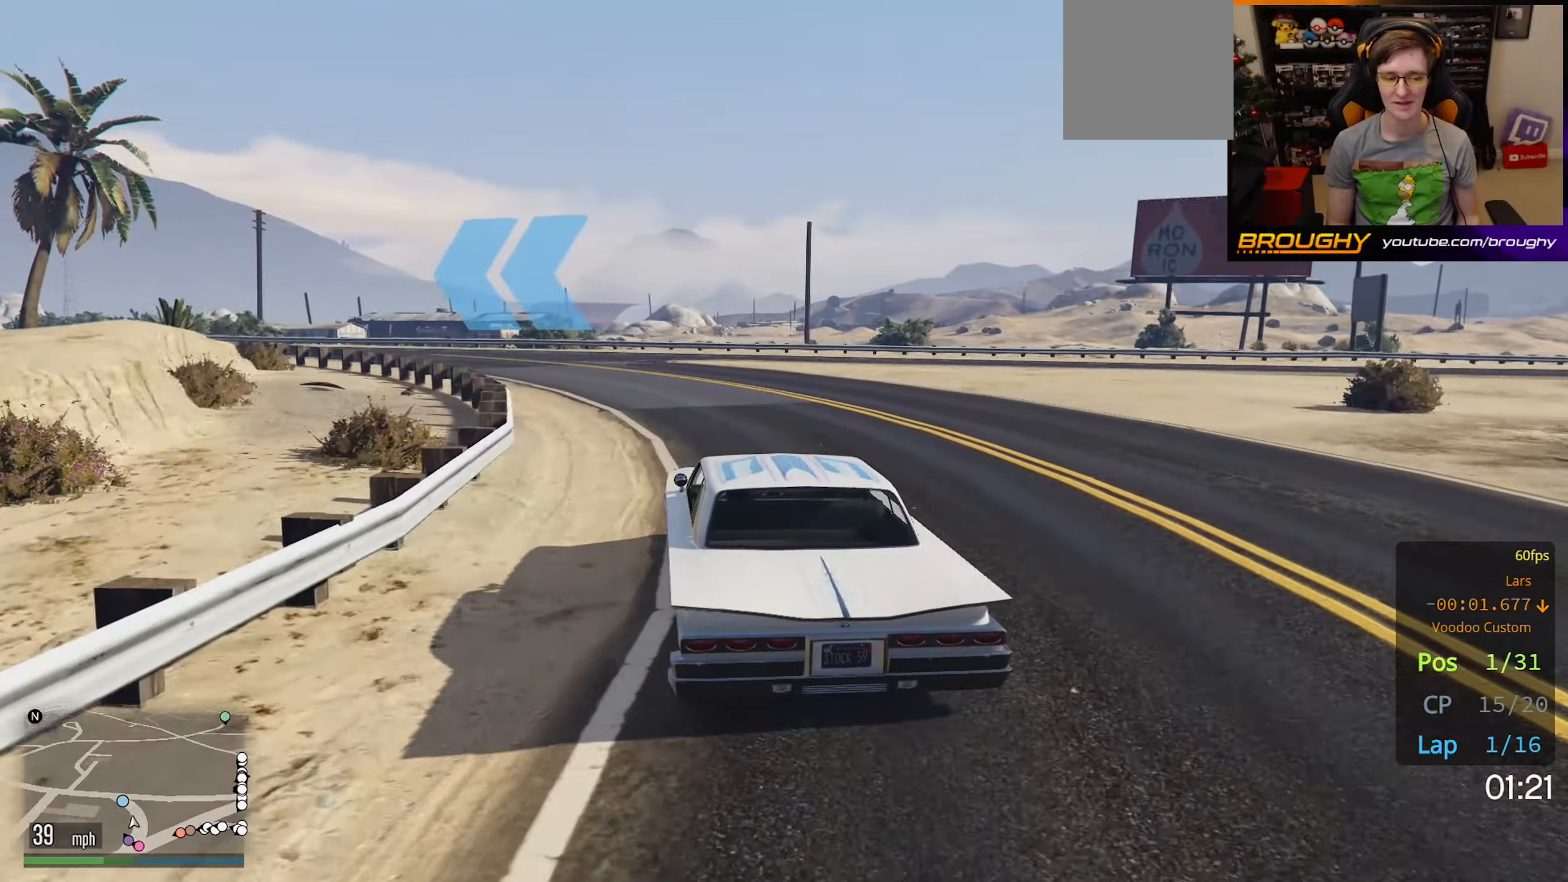
{"buttons": ["R2"], "left_stick": "up-left", "right_stick": "center", "events": [[83, "left_stick", "up-left"], [250, "left_stick", "center"], [500, "left_stick", "up-left"]]}
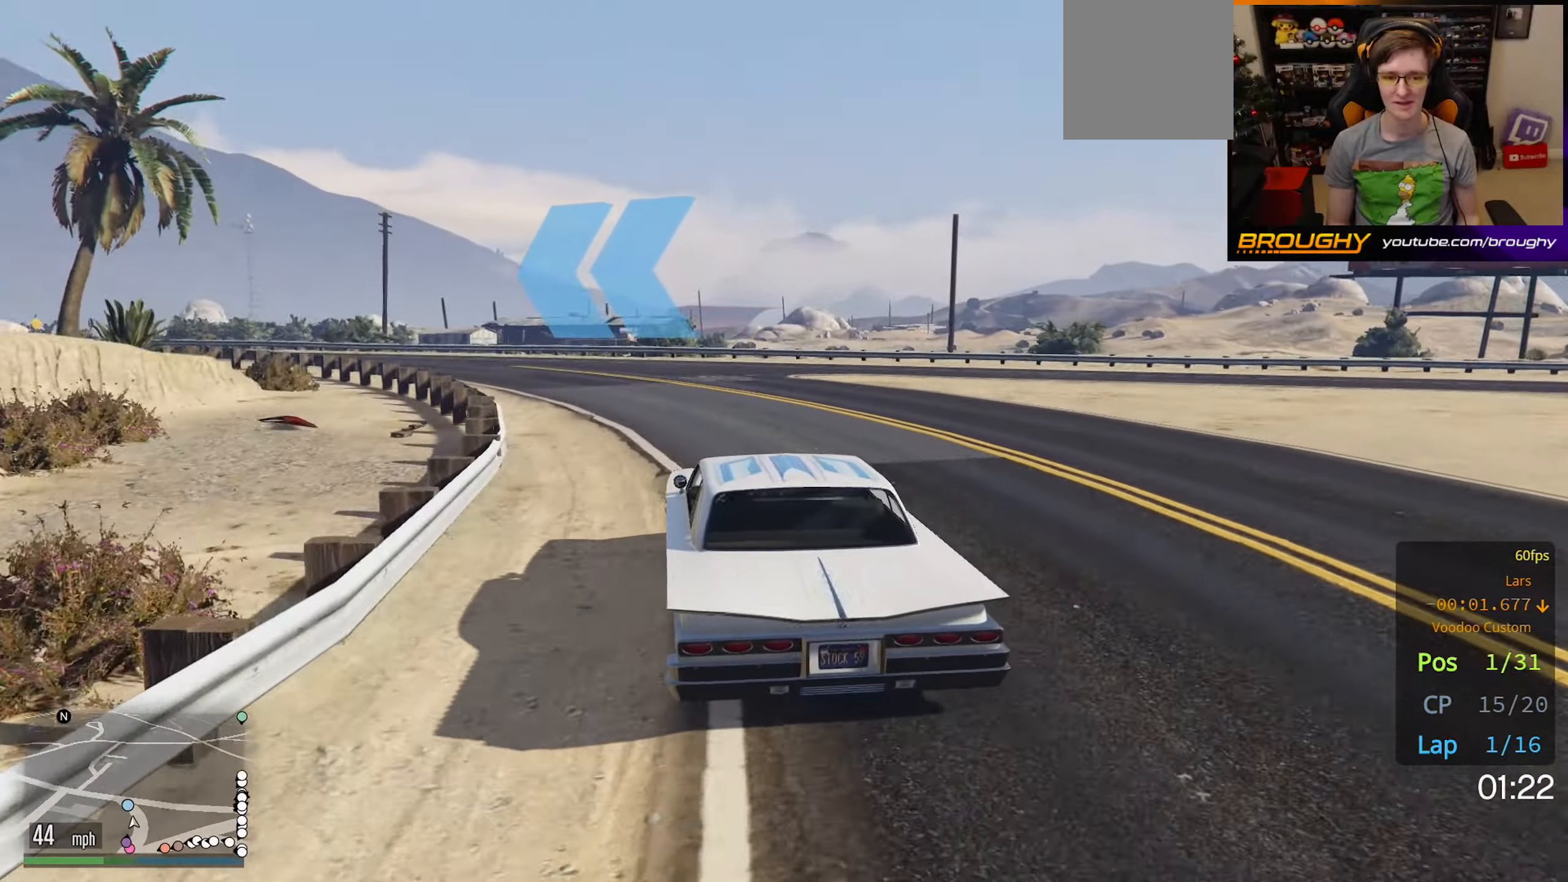
{"buttons": ["R2"], "left_stick": "center", "right_stick": "center", "events": [[183, "left_stick", "center"], [267, "left_stick", "up-left"], [433, "left_stick", "center"]]}
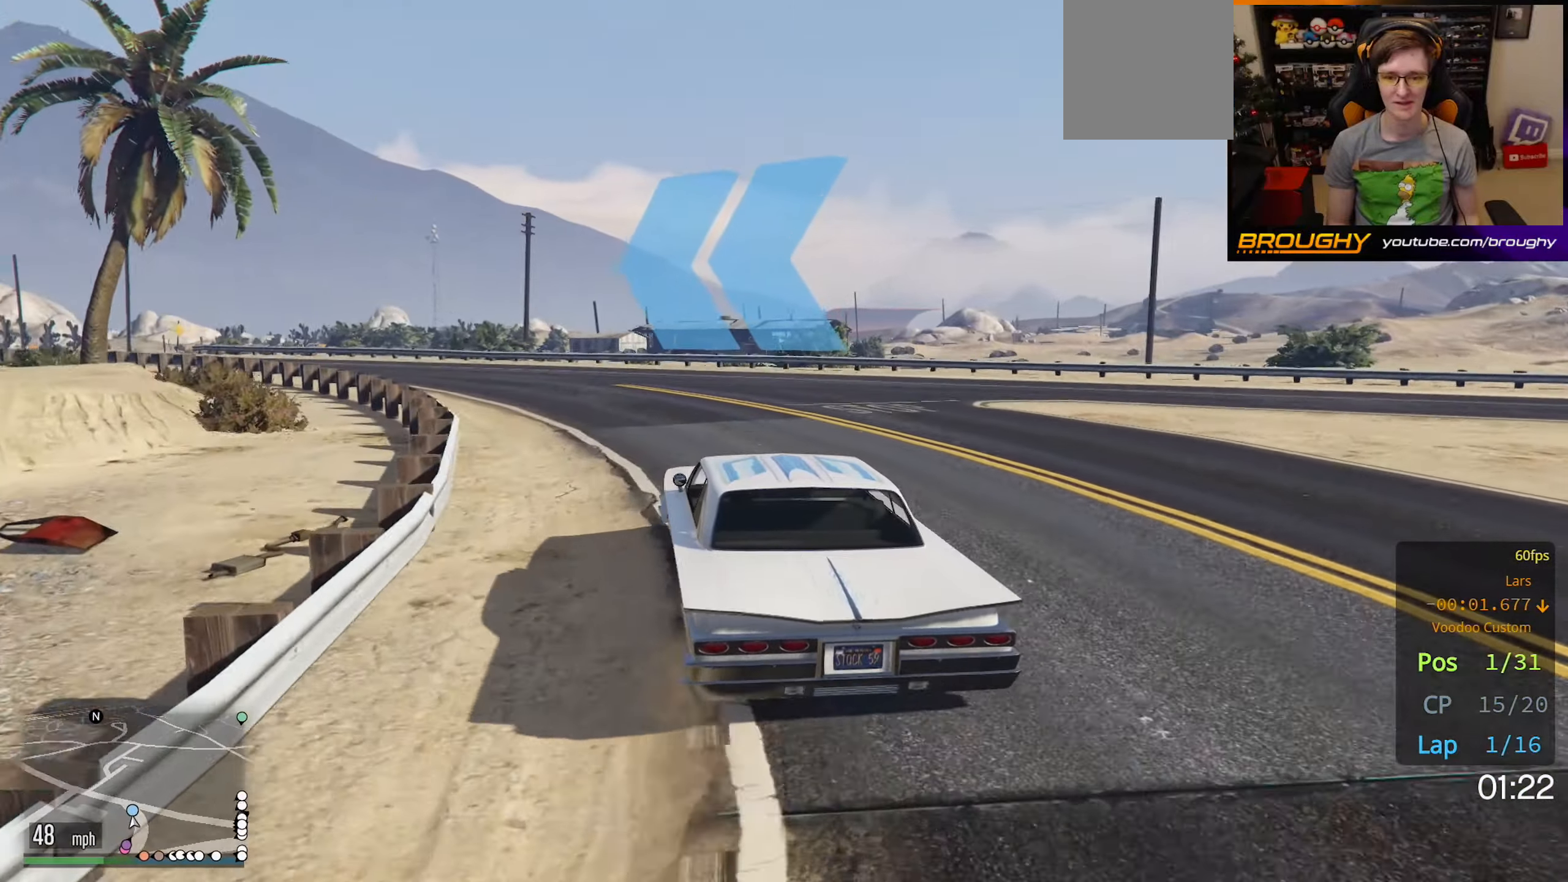
{"buttons": ["R2"], "left_stick": "up-left", "right_stick": "center", "events": [[33, "left_stick", "up-left"], [200, "left_stick", "center"], [283, "left_stick", "up-left"]]}
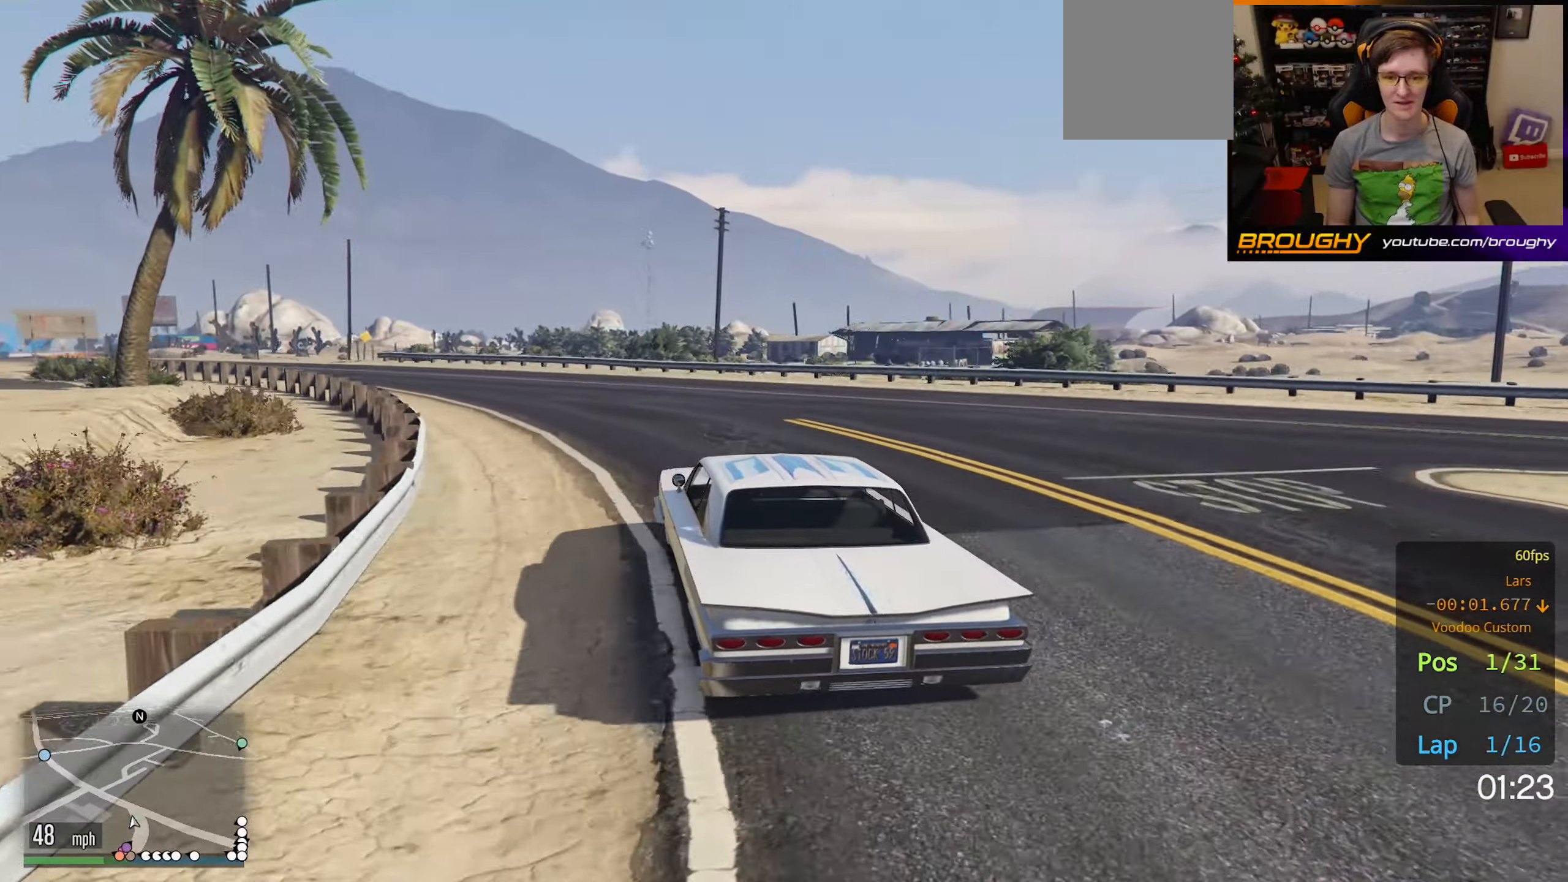
{"buttons": ["R2"], "left_stick": "center", "right_stick": "center", "events": [[233, "left_stick", "center"], [317, "left_stick", "up-left"], [500, "left_stick", "center"]]}
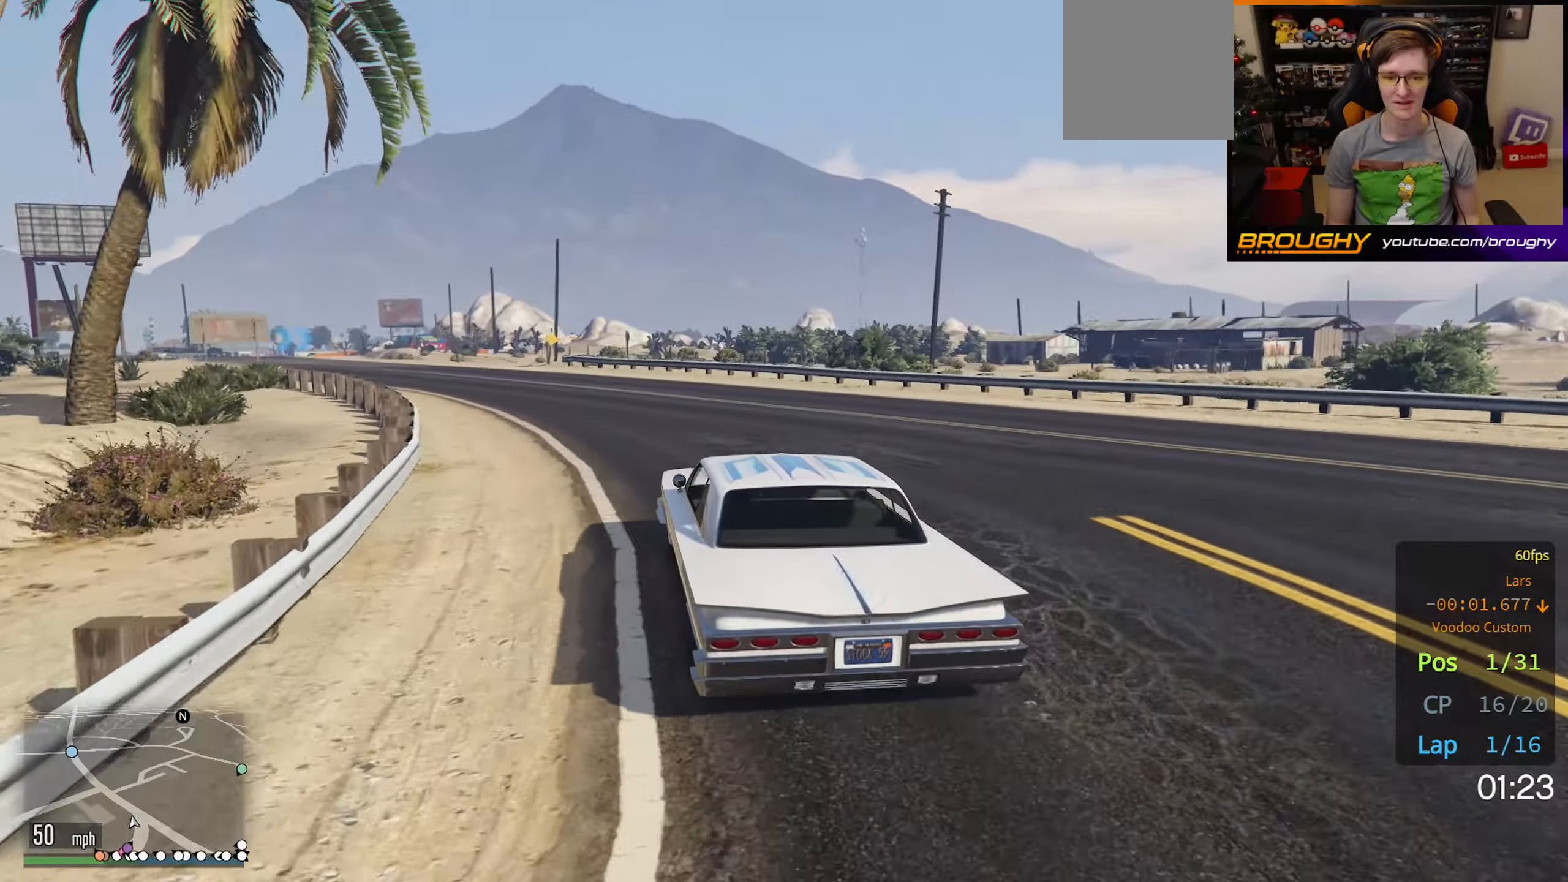
{"buttons": ["R2"], "left_stick": "up-left", "right_stick": "center", "events": [[100, "left_stick", "up-left"], [267, "left_stick", "center"], [367, "left_stick", "up-left"]]}